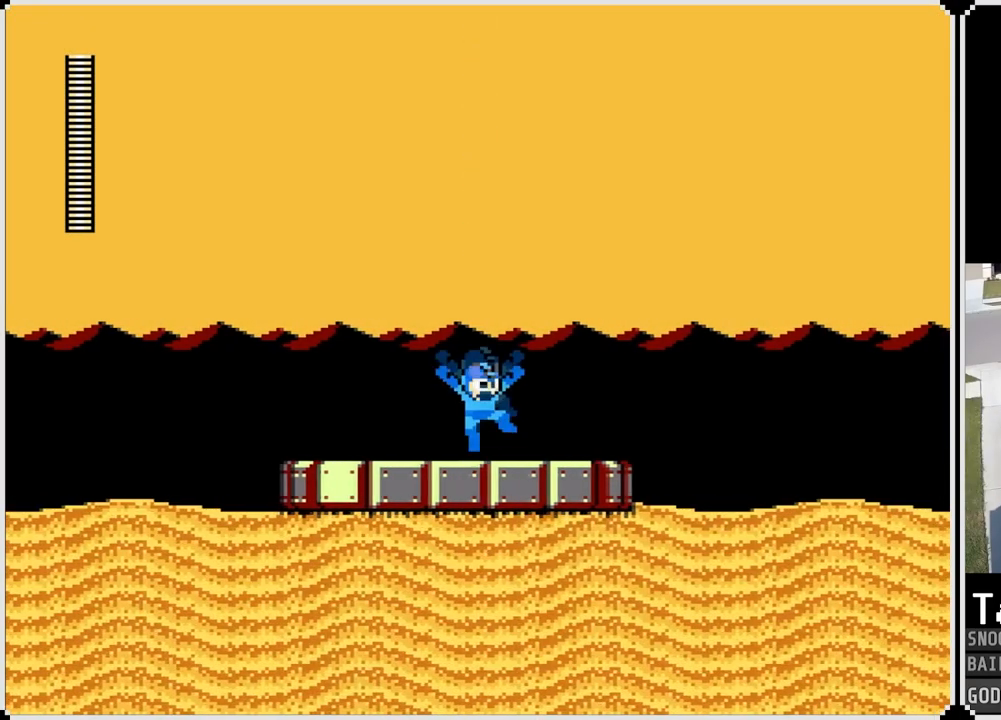
Gameplay with a controller (PlayStation layout); each line is a JSON object with the inputs held at the frame after it. "events" lists button and stick changes between this image and that frame as [ms after this image, input, new state], when the widget could be followed in between.
{"buttons": ["SQUARE", "DPAD_RIGHT"], "left_stick": "center", "right_stick": "center", "events": [[34, "CROSS", "up"], [84, "SQUARE", "up"], [351, "CROSS", "down"], [418, "SQUARE", "down"], [468, "CROSS", "up"]]}
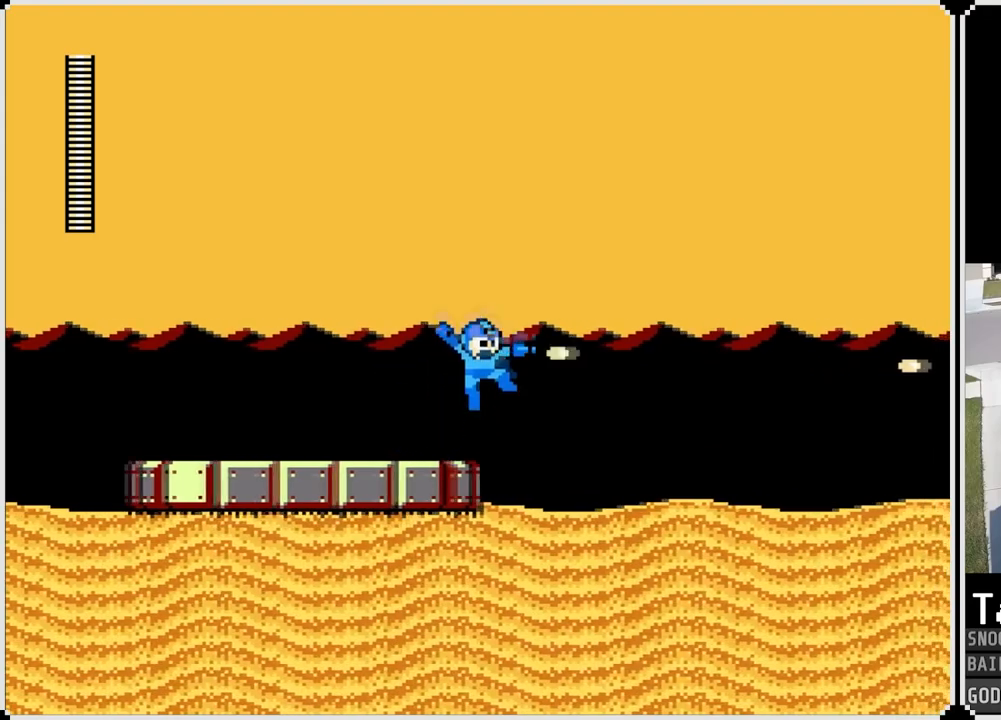
{"buttons": ["SQUARE", "DPAD_RIGHT"], "left_stick": "center", "right_stick": "center", "events": [[67, "SQUARE", "up"], [317, "SQUARE", "down"], [334, "CROSS", "down"], [484, "CROSS", "up"]]}
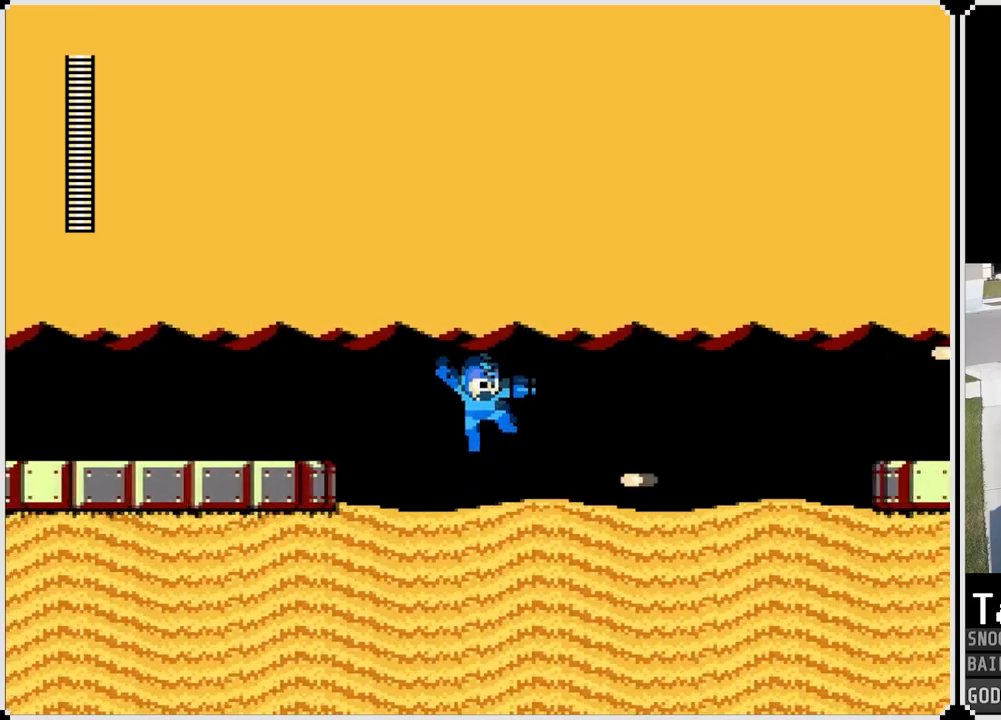
{"buttons": ["CROSS", "DPAD_RIGHT"], "left_stick": "center", "right_stick": "center", "events": [[17, "SQUARE", "up"], [317, "CROSS", "down"]]}
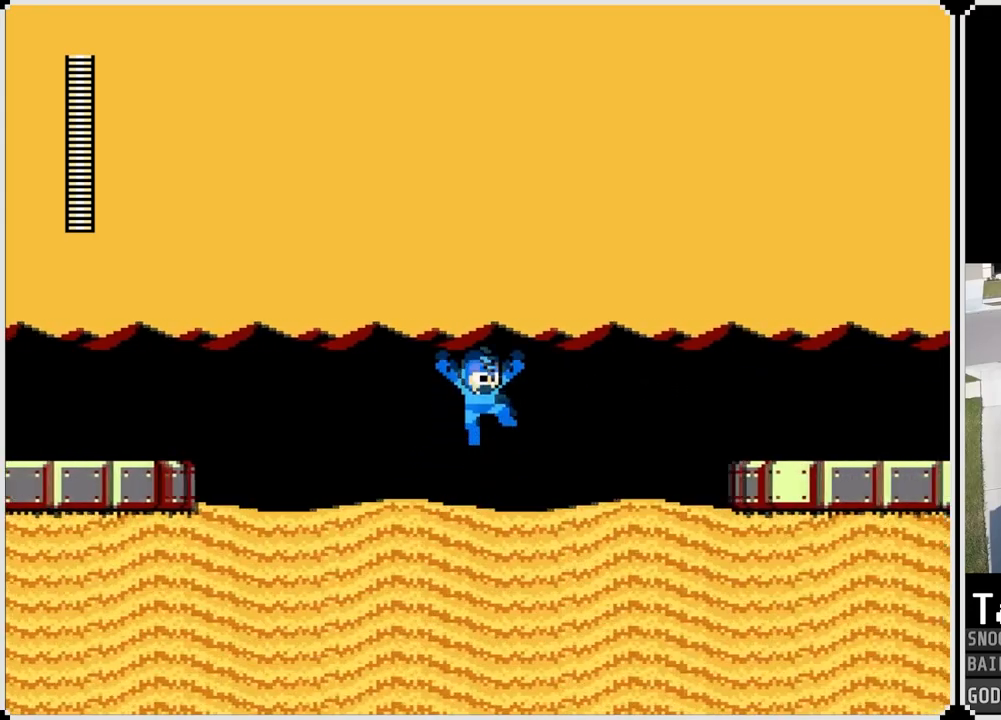
{"buttons": ["CROSS", "DPAD_RIGHT"], "left_stick": "center", "right_stick": "center", "events": [[100, "CROSS", "up"], [467, "CROSS", "down"]]}
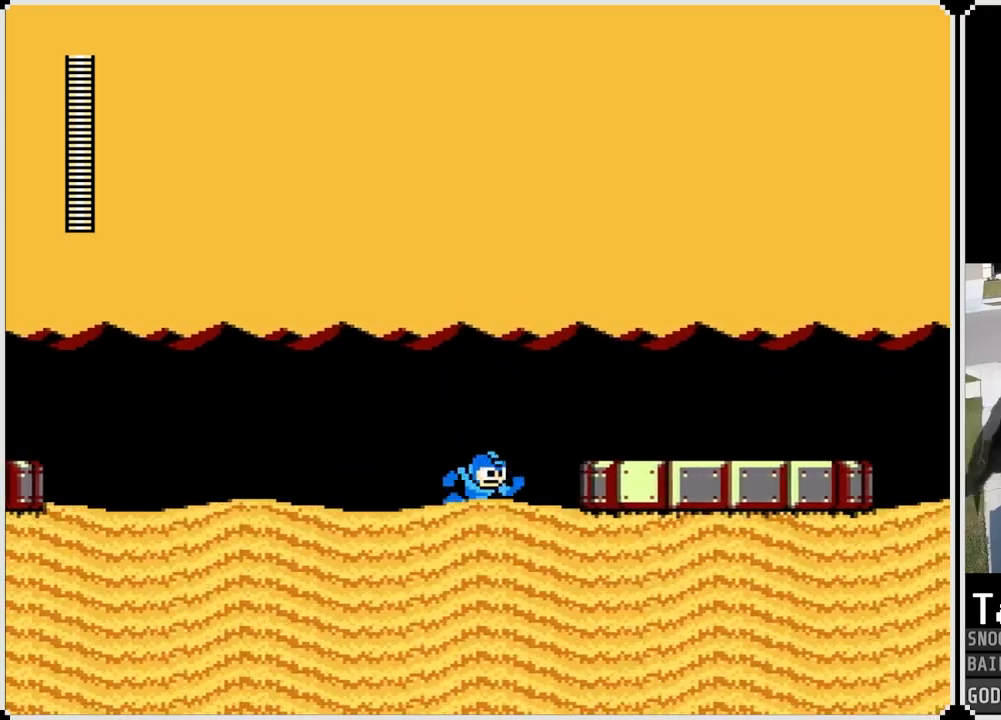
{"buttons": ["CROSS", "DPAD_RIGHT"], "left_stick": "center", "right_stick": "center", "events": [[184, "CROSS", "up"], [484, "CROSS", "down"]]}
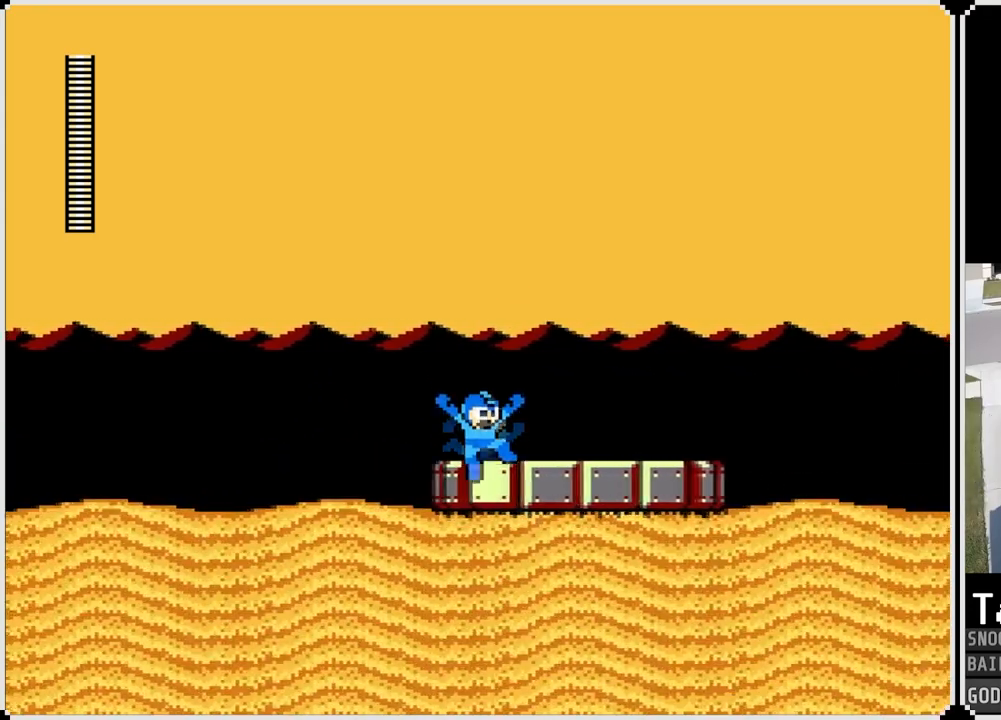
{"buttons": ["DPAD_RIGHT"], "left_stick": "center", "right_stick": "center", "events": [[50, "CROSS", "up"], [300, "CROSS", "down"], [400, "CROSS", "up"]]}
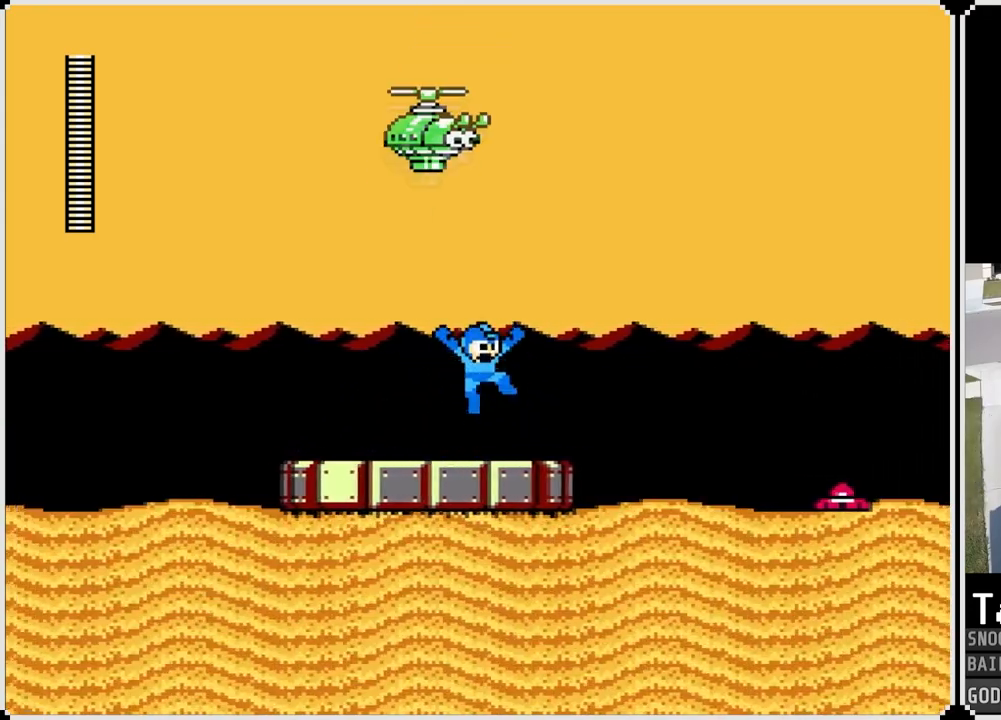
{"buttons": ["DPAD_RIGHT"], "left_stick": "center", "right_stick": "center", "events": [[167, "CROSS", "down"], [234, "CROSS", "up"]]}
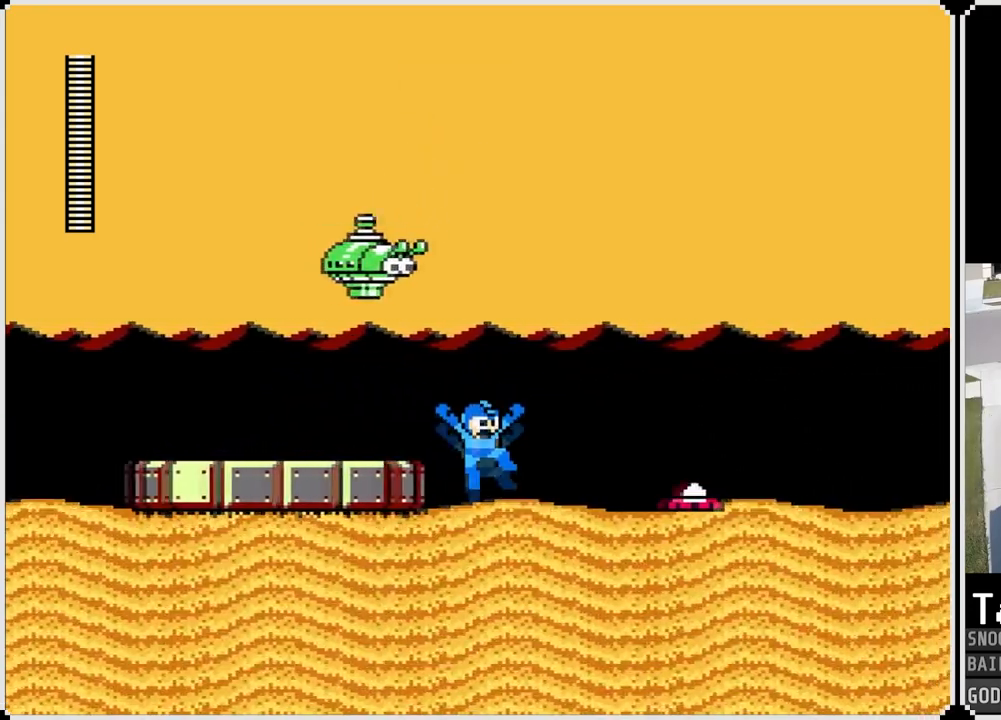
{"buttons": ["CROSS"], "left_stick": "center", "right_stick": "center", "events": [[150, "DPAD_RIGHT", "up"], [200, "SQUARE", "down"], [300, "SQUARE", "up"], [317, "DPAD_RIGHT", "down"], [367, "CROSS", "down"], [400, "DPAD_RIGHT", "up"]]}
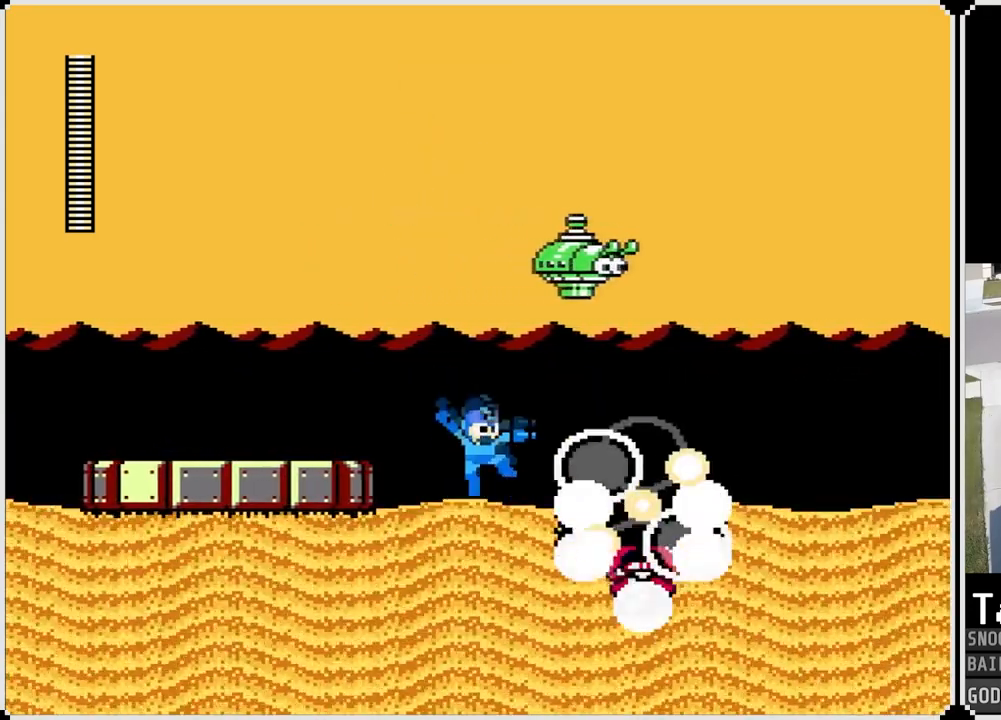
{"buttons": ["DPAD_LEFT"], "left_stick": "center", "right_stick": "center", "events": [[201, "SQUARE", "down"], [351, "CROSS", "up"], [351, "SQUARE", "up"], [468, "DPAD_LEFT", "down"]]}
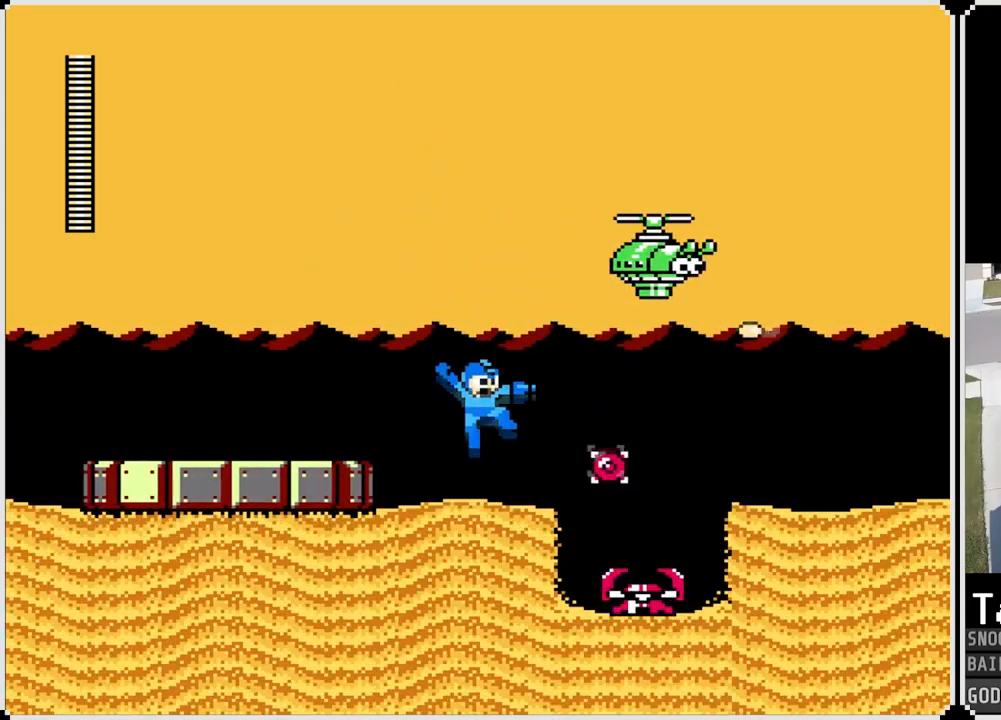
{"buttons": ["DPAD_LEFT"], "left_stick": "center", "right_stick": "center", "events": [[117, "CROSS", "down"], [334, "CROSS", "up"]]}
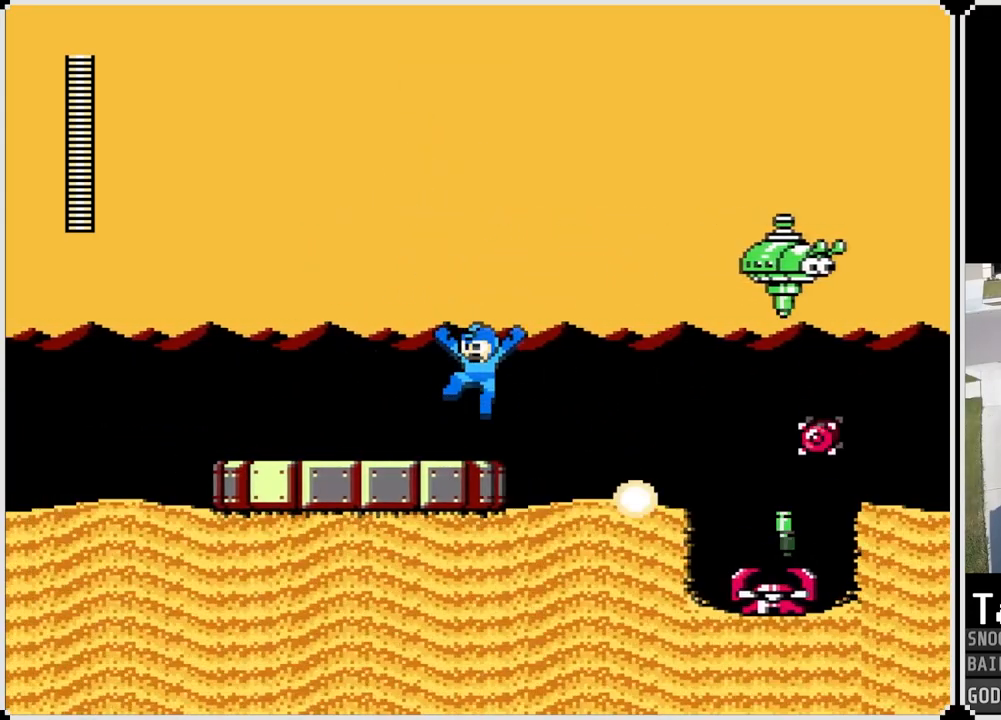
{"buttons": ["SQUARE", "DPAD_RIGHT"], "left_stick": "center", "right_stick": "center", "events": [[67, "DPAD_LEFT", "up"], [101, "CROSS", "down"], [101, "DPAD_RIGHT", "down"], [334, "SQUARE", "down"], [451, "CROSS", "up"], [468, "SQUARE", "up"], [501, "SQUARE", "down"]]}
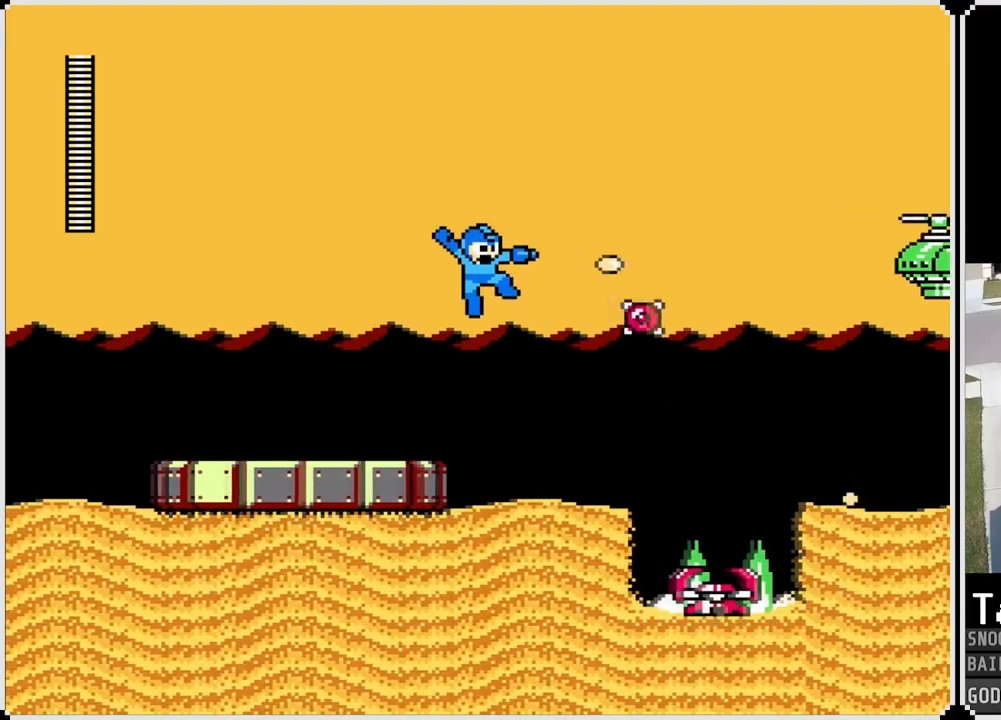
{"buttons": ["CROSS", "DPAD_RIGHT"], "left_stick": "center", "right_stick": "center", "events": [[100, "DPAD_LEFT", "down"], [117, "DPAD_RIGHT", "up"], [150, "SQUARE", "up"], [384, "DPAD_LEFT", "up"], [384, "DPAD_RIGHT", "down"], [434, "CROSS", "down"]]}
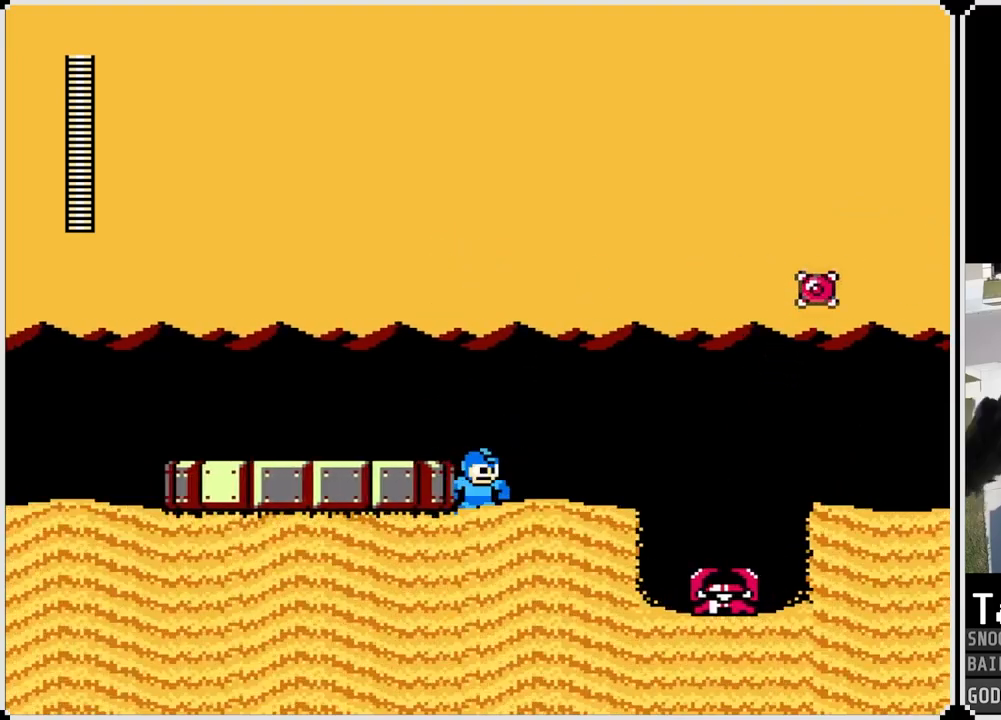
{"buttons": ["CROSS", "DPAD_RIGHT"], "left_stick": "center", "right_stick": "center", "events": [[101, "CROSS", "up"], [401, "CROSS", "down"]]}
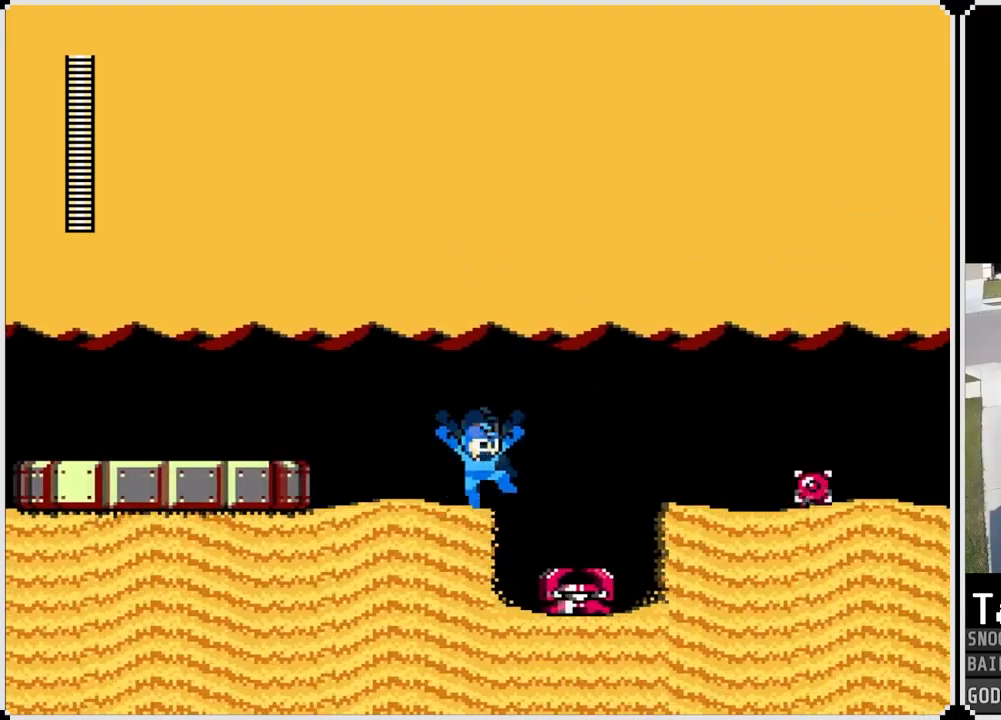
{"buttons": ["DPAD_RIGHT"], "left_stick": "center", "right_stick": "center", "events": [[300, "CROSS", "up"]]}
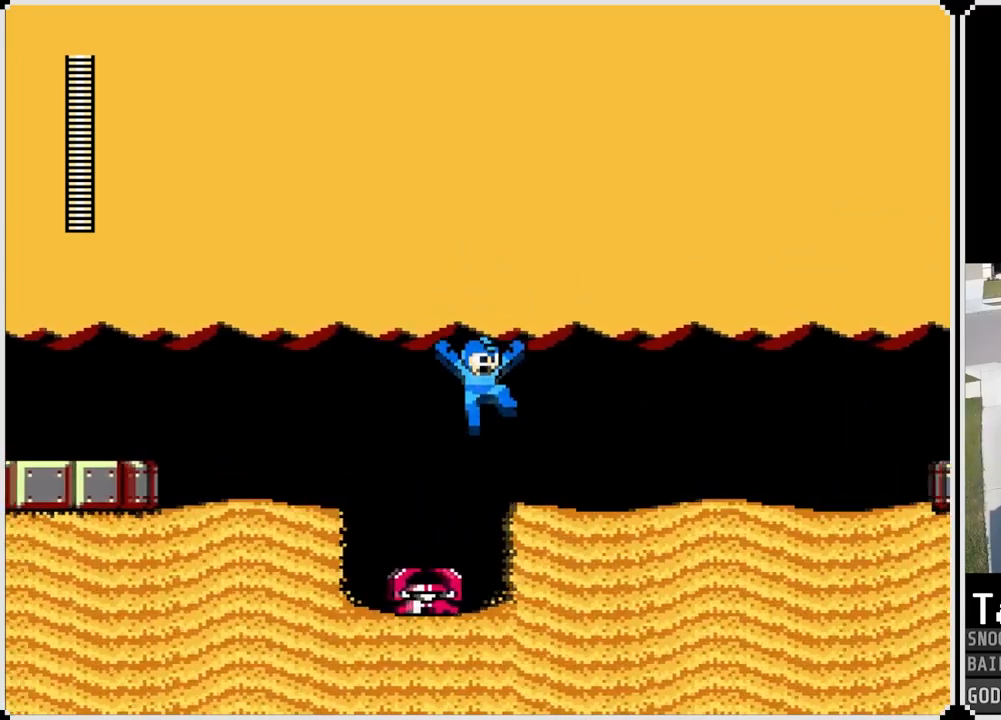
{"buttons": ["CROSS", "DPAD_RIGHT"], "left_stick": "center", "right_stick": "center", "events": [[101, "CROSS", "down"]]}
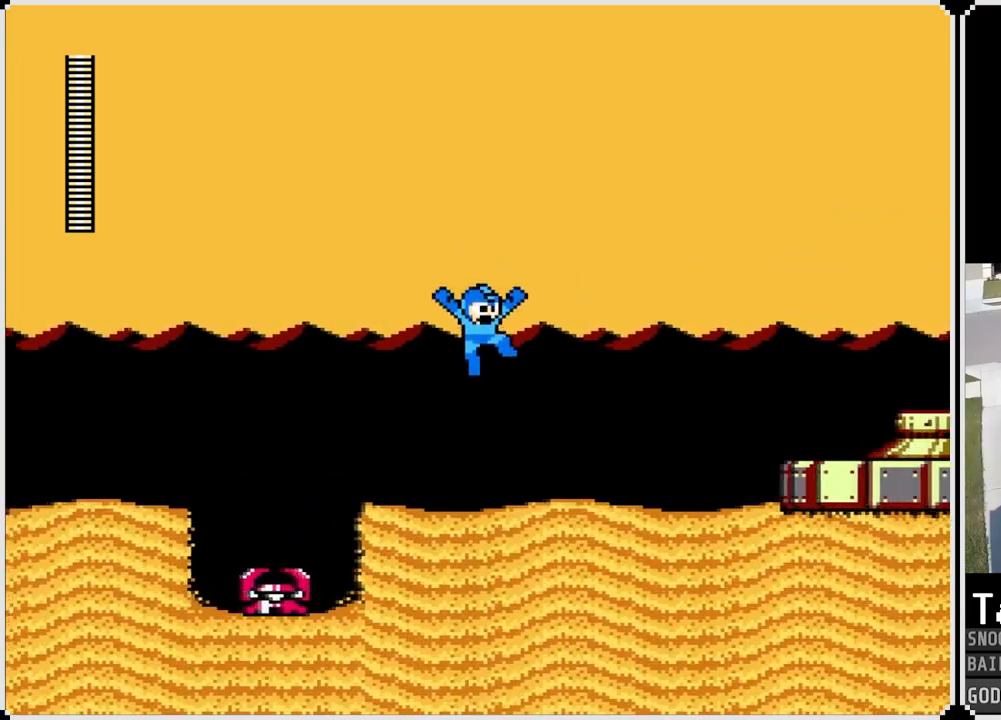
{"buttons": ["CROSS", "DPAD_RIGHT"], "left_stick": "center", "right_stick": "center", "events": [[17, "CROSS", "up"], [317, "CROSS", "down"]]}
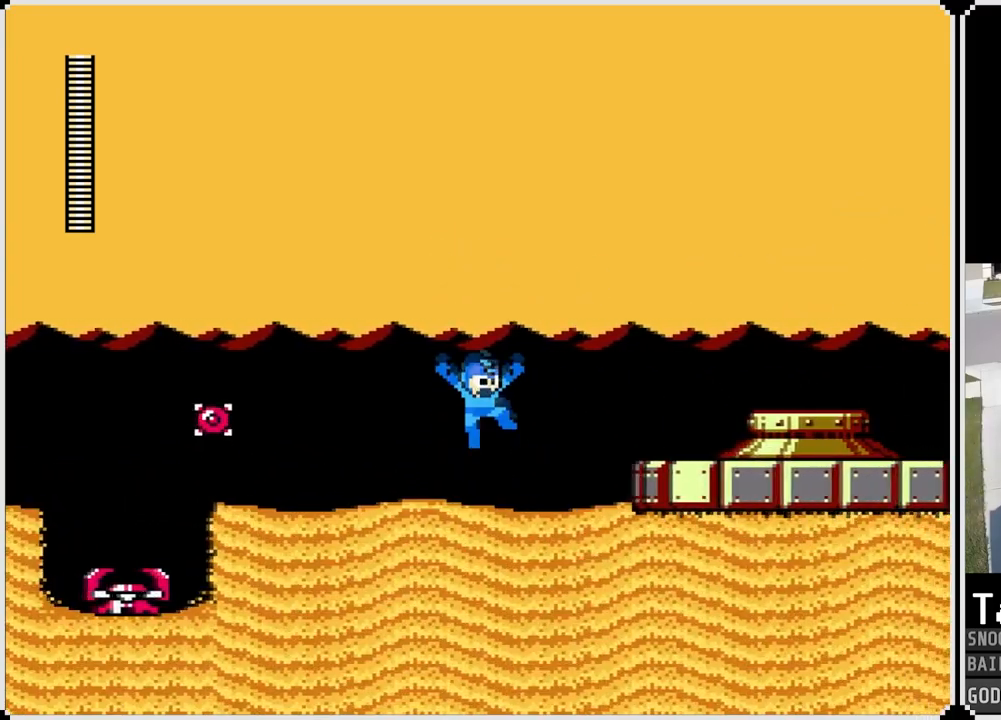
{"buttons": ["CROSS", "DPAD_RIGHT"], "left_stick": "center", "right_stick": "center", "events": [[284, "CROSS", "up"], [501, "CROSS", "down"]]}
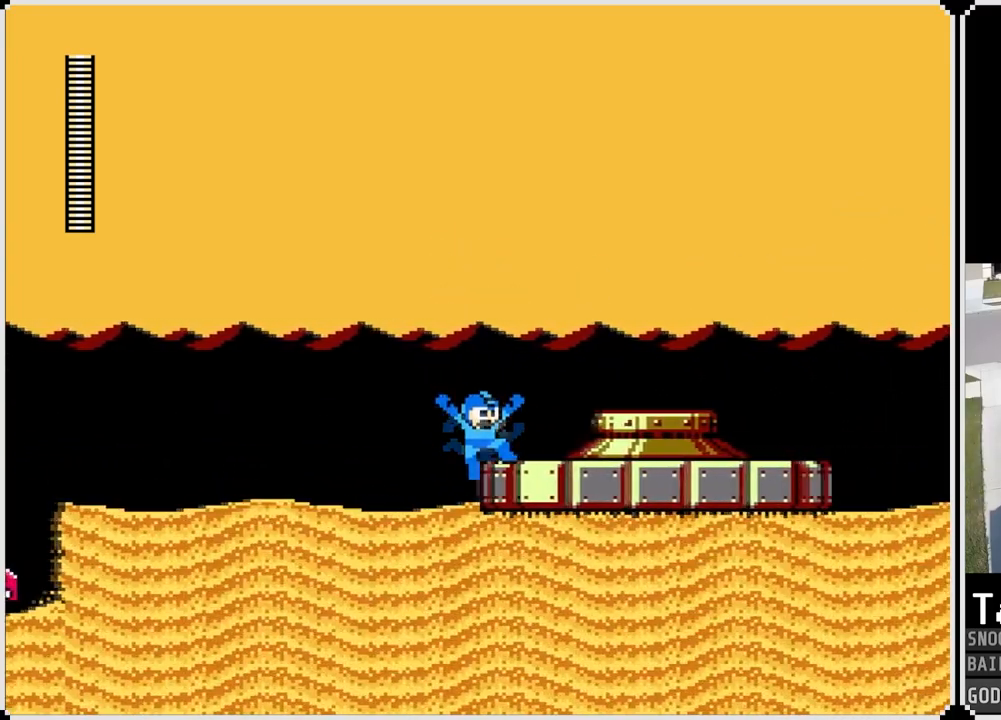
{"buttons": ["CROSS", "DPAD_RIGHT"], "left_stick": "center", "right_stick": "center", "events": [[200, "CROSS", "up"], [450, "CROSS", "down"]]}
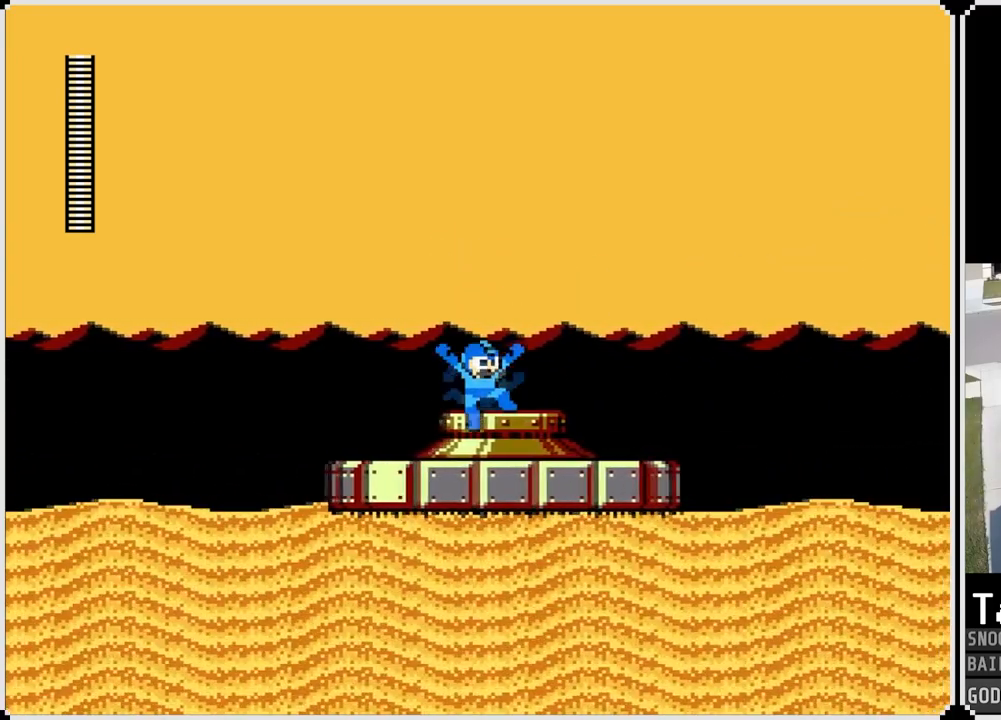
{"buttons": ["DPAD_RIGHT"], "left_stick": "center", "right_stick": "center", "events": [[67, "CROSS", "up"]]}
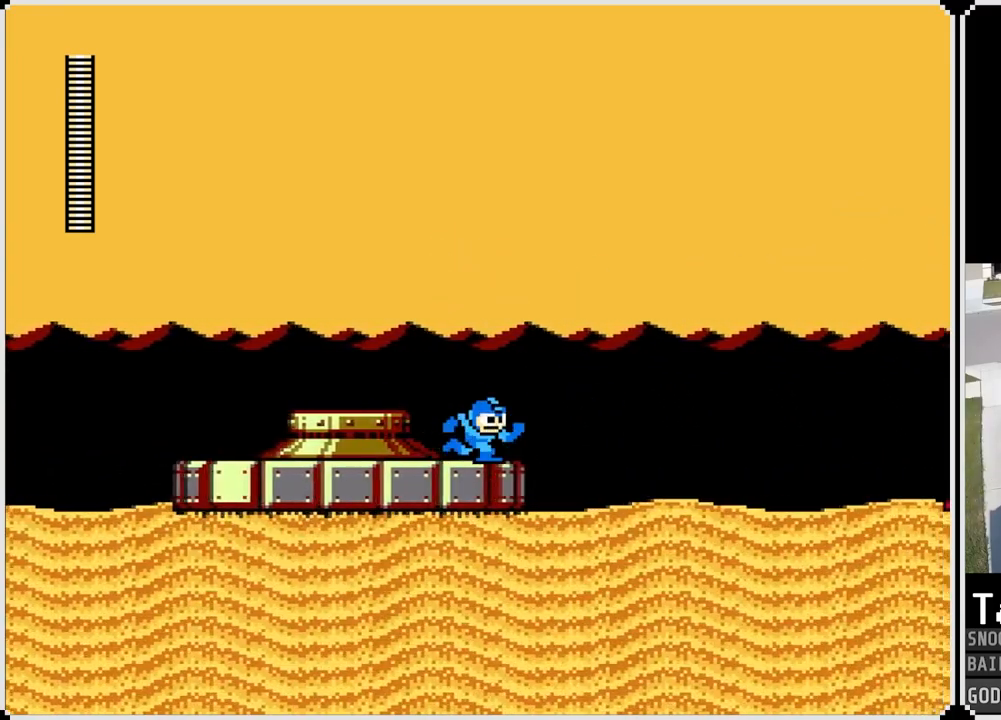
{"buttons": ["DPAD_RIGHT"], "left_stick": "center", "right_stick": "center", "events": [[67, "CROSS", "down"], [300, "CROSS", "up"]]}
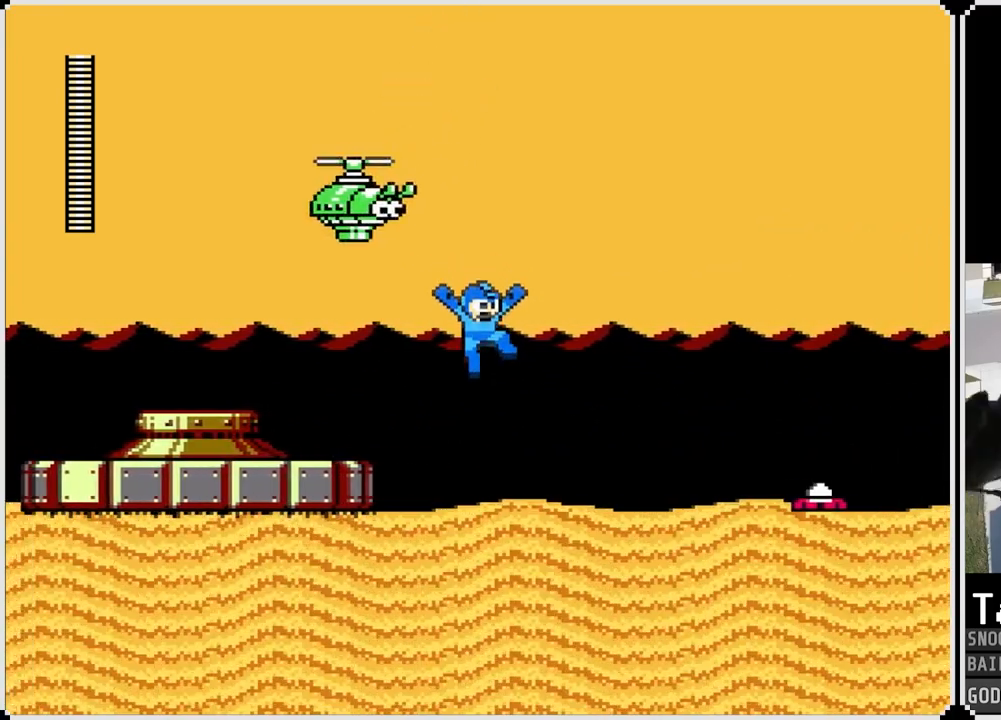
{"buttons": [], "left_stick": "center", "right_stick": "center", "events": [[234, "SQUARE", "down"], [251, "DPAD_RIGHT", "up"], [368, "SQUARE", "up"]]}
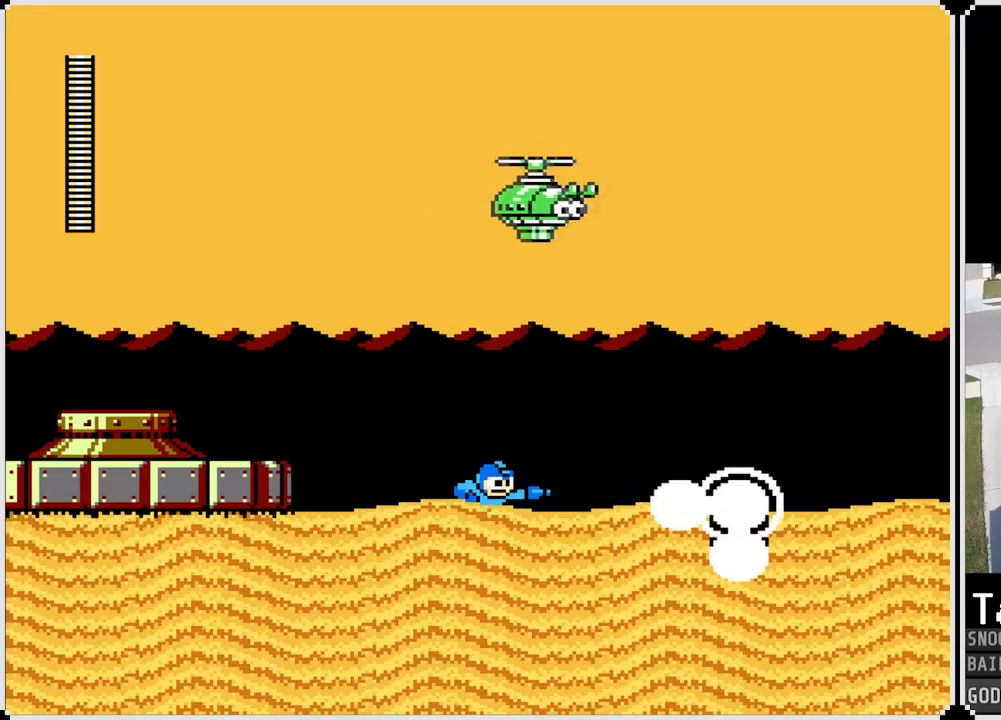
{"buttons": [], "left_stick": "center", "right_stick": "center", "events": [[33, "CROSS", "down"], [117, "SQUARE", "down"], [217, "CROSS", "up"], [250, "SQUARE", "up"]]}
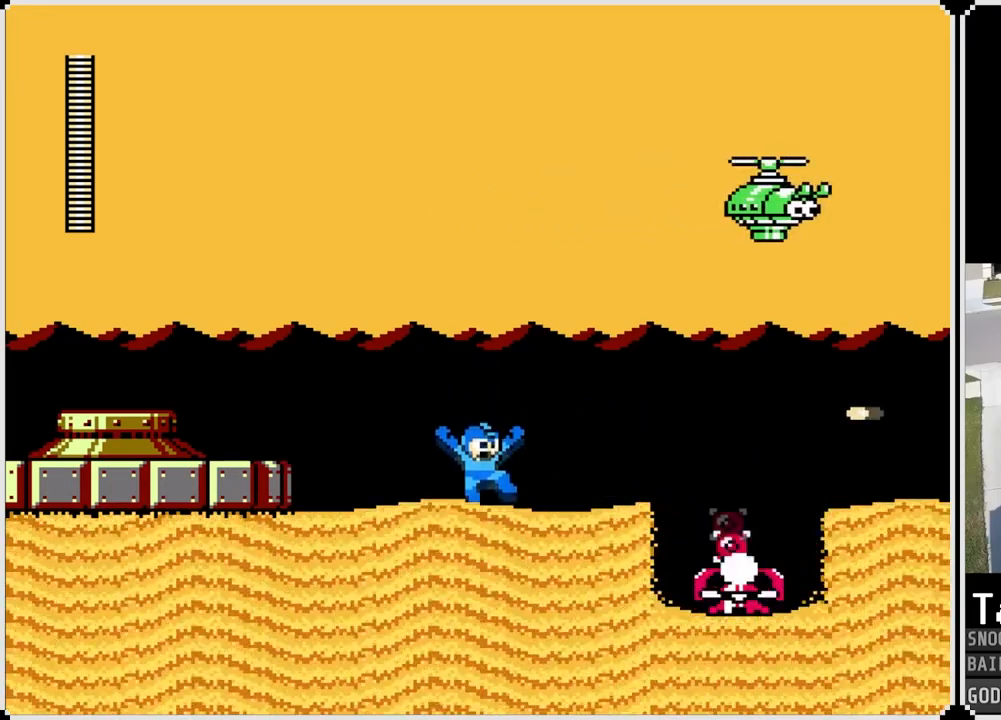
{"buttons": ["DPAD_LEFT"], "left_stick": "center", "right_stick": "center", "events": [[51, "CROSS", "down"], [217, "DPAD_LEFT", "down"], [267, "SQUARE", "down"], [317, "CROSS", "up"], [434, "SQUARE", "up"]]}
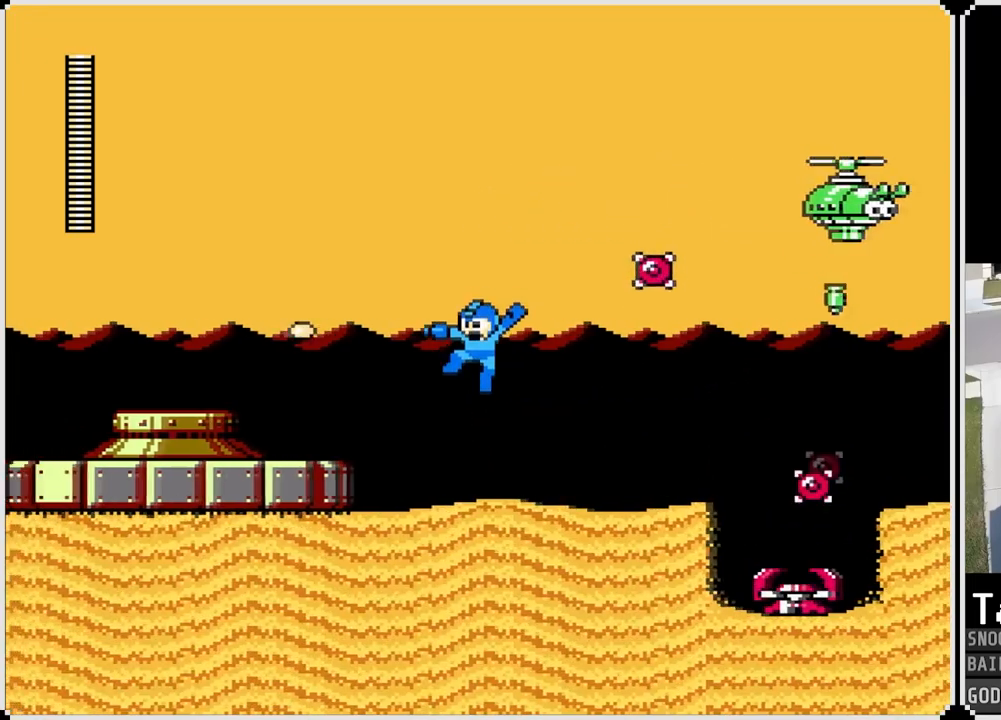
{"buttons": ["CROSS", "SQUARE", "DPAD_RIGHT"], "left_stick": "center", "right_stick": "center", "events": [[251, "CROSS", "down"], [267, "DPAD_RIGHT", "down"], [284, "DPAD_LEFT", "up"], [301, "SQUARE", "down"]]}
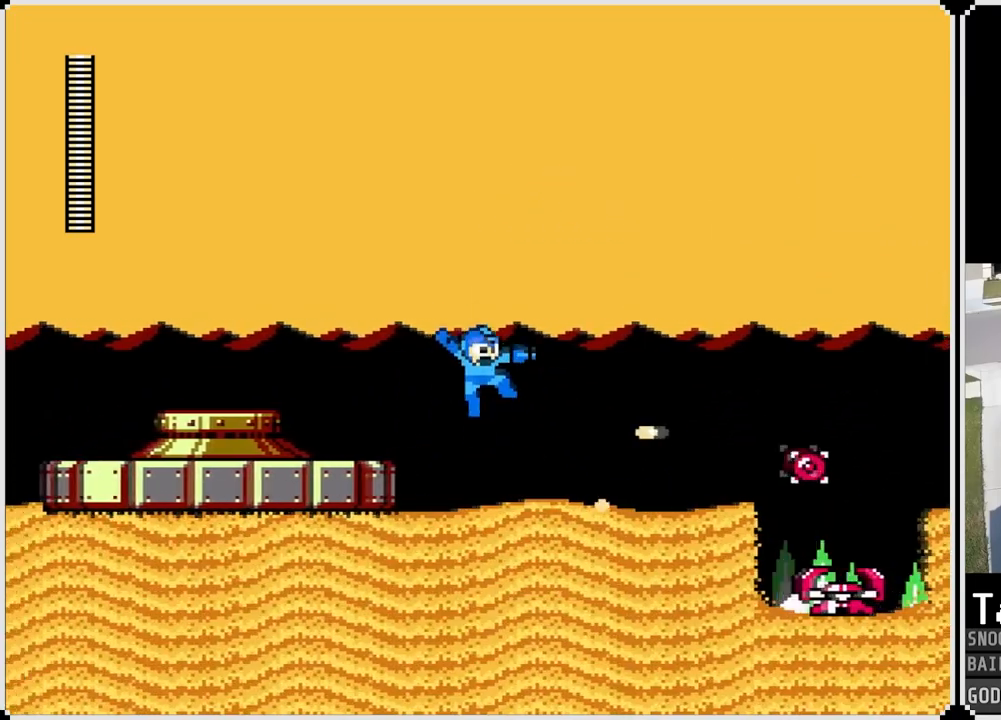
{"buttons": ["CROSS", "DPAD_RIGHT"], "left_stick": "center", "right_stick": "center", "events": [[200, "CROSS", "up"], [200, "SQUARE", "up"], [217, "DPAD_RIGHT", "up"], [384, "DPAD_RIGHT", "down"], [467, "CROSS", "down"]]}
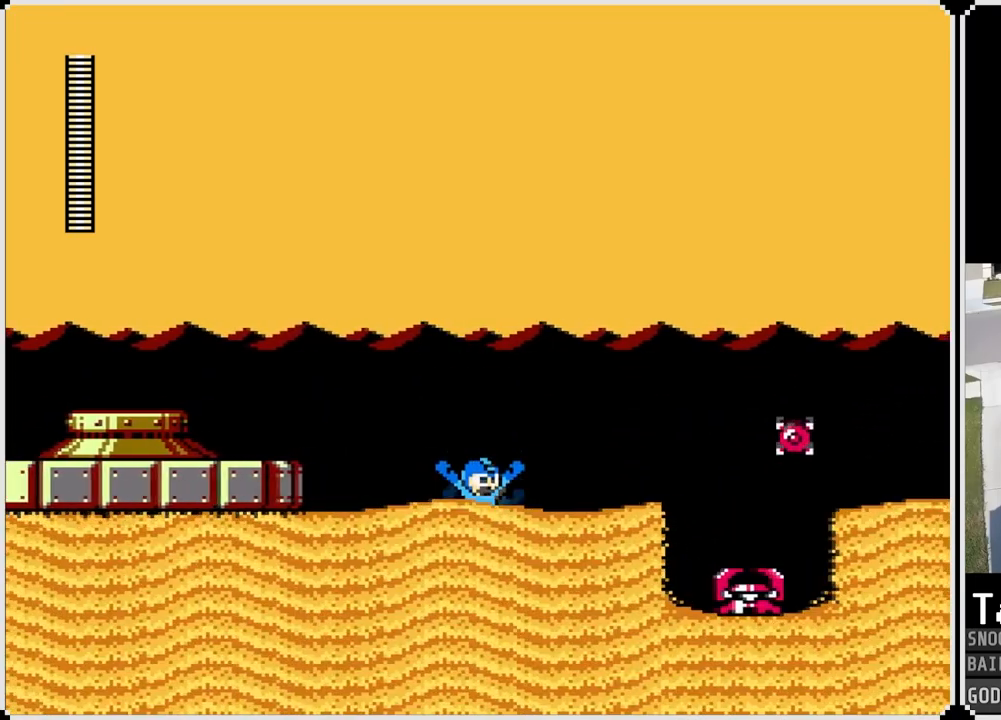
{"buttons": ["CROSS", "DPAD_RIGHT"], "left_stick": "center", "right_stick": "center", "events": [[100, "CROSS", "up"], [451, "CROSS", "down"]]}
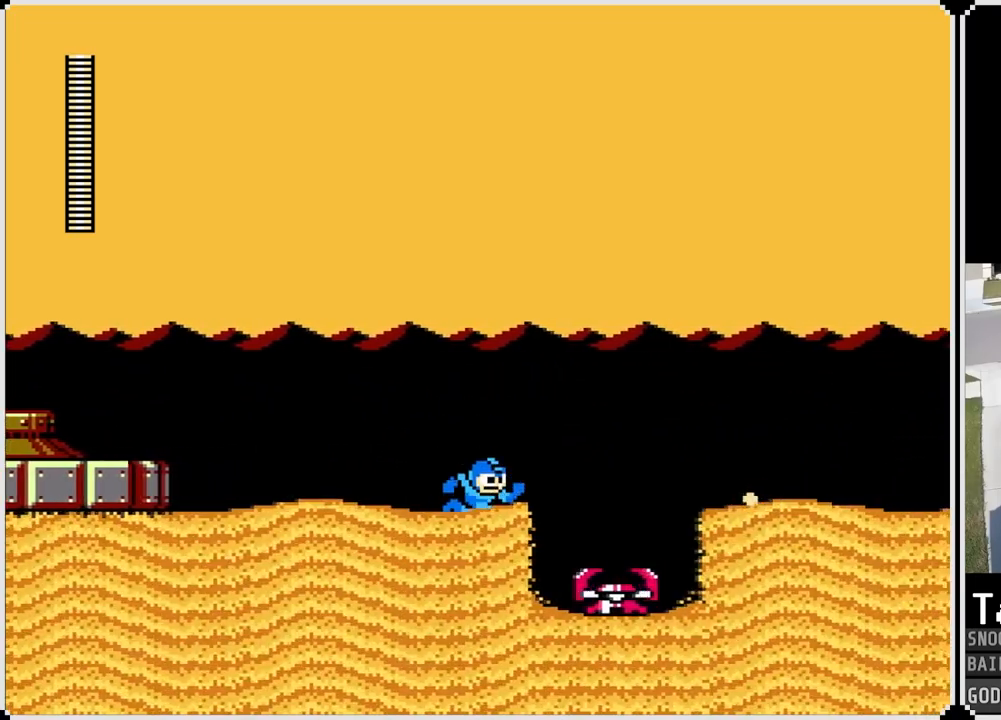
{"buttons": ["CROSS", "DPAD_RIGHT"], "left_stick": "center", "right_stick": "center", "events": []}
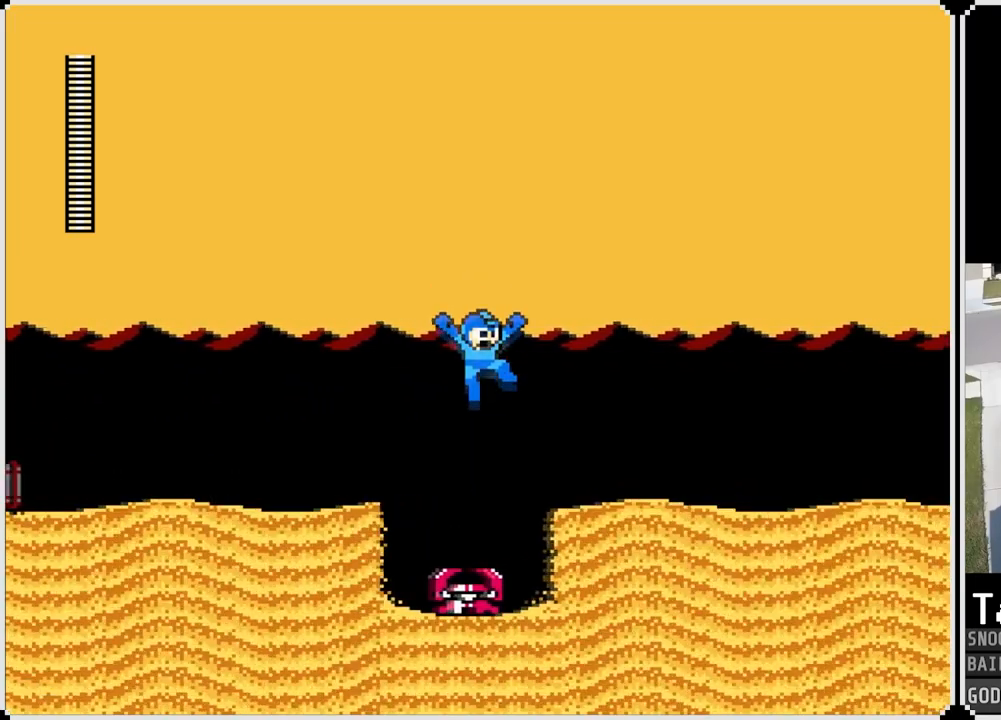
{"buttons": ["DPAD_RIGHT"], "left_stick": "center", "right_stick": "center", "events": [[50, "CROSS", "up"], [217, "CROSS", "down"], [484, "CROSS", "up"]]}
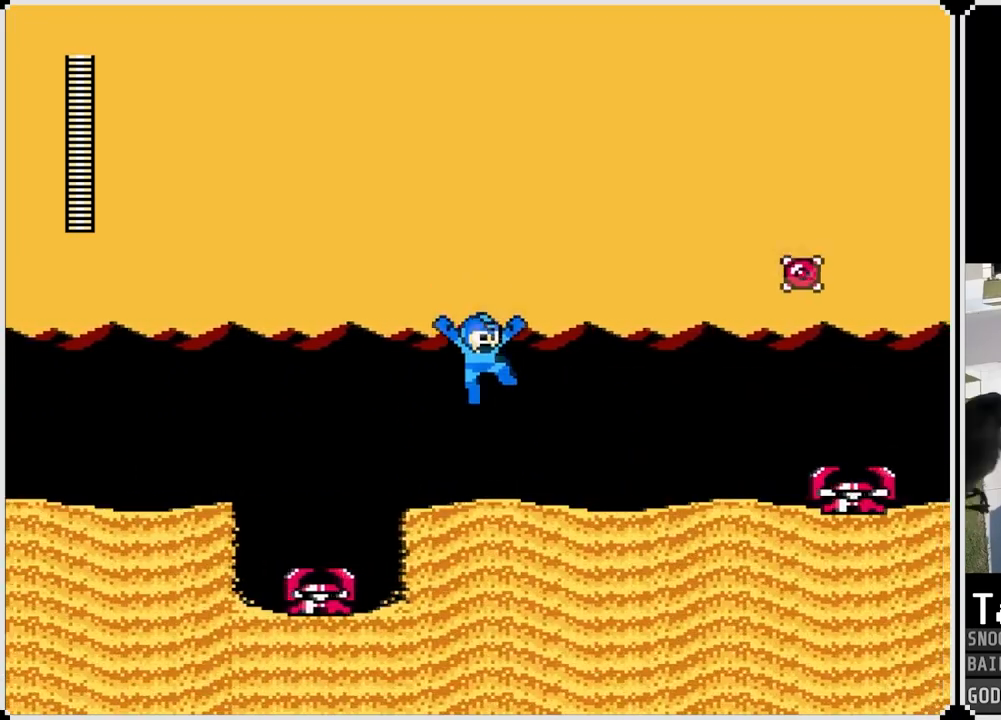
{"buttons": ["SQUARE", "DPAD_RIGHT"], "left_stick": "center", "right_stick": "center", "events": [[333, "SQUARE", "down"], [434, "SQUARE", "up"], [484, "SQUARE", "down"]]}
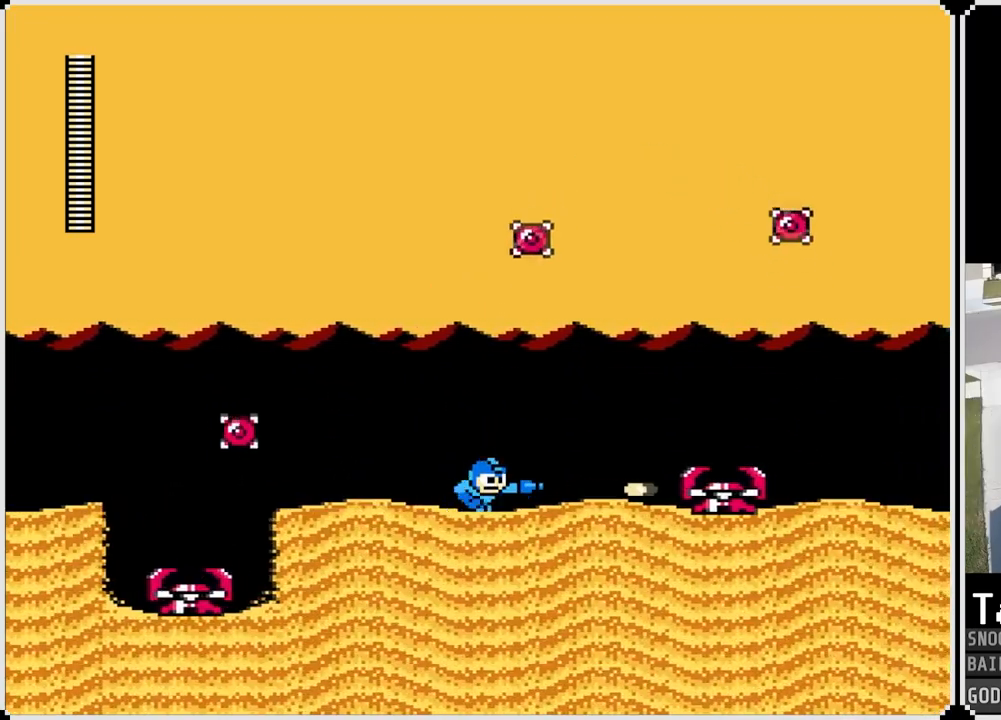
{"buttons": ["DPAD_RIGHT"], "left_stick": "center", "right_stick": "center", "events": [[100, "SQUARE", "up"], [184, "SQUARE", "down"], [217, "CROSS", "down"], [367, "CROSS", "up"], [367, "SQUARE", "up"]]}